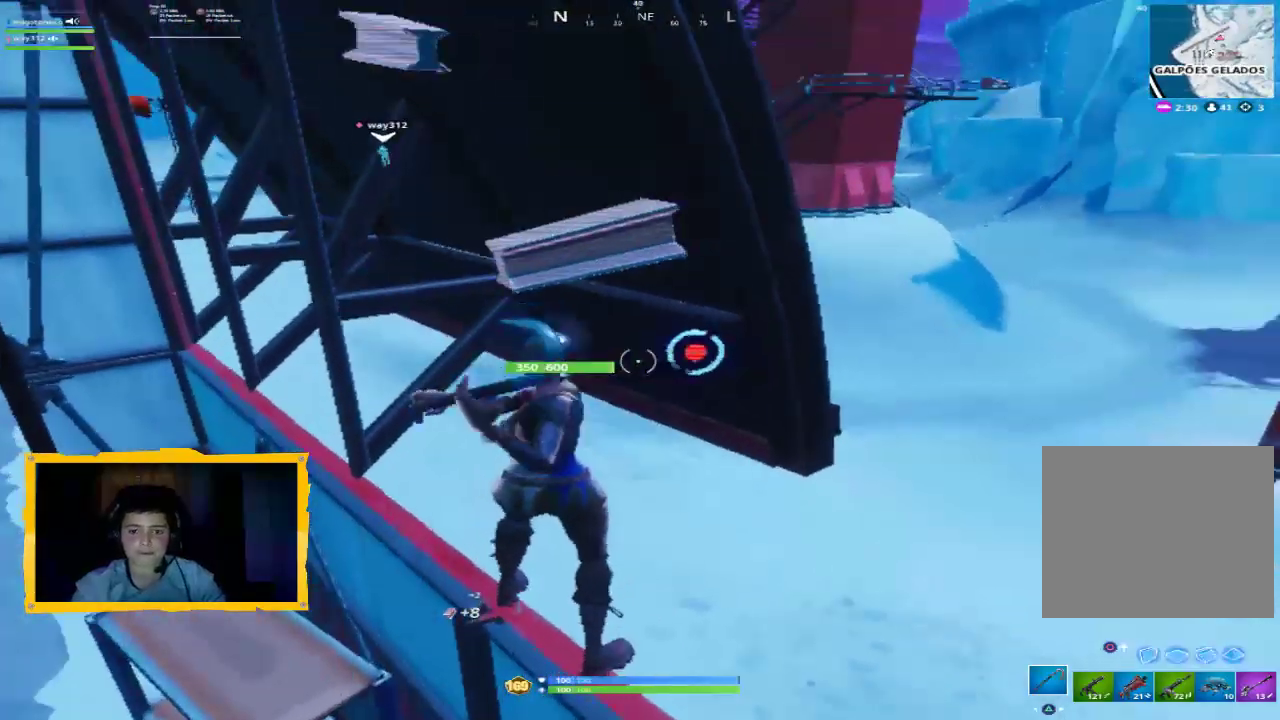
Gameplay with a controller (PlayStation layout); each line is a JSON object with the inputs held at the frame after it. "events" lists button and stick changes between this image and that frame as [ms after this image, input, new state], when the widget could be followed in between.
{"buttons": ["R2"], "left_stick": "center", "right_stick": "center", "events": [[200, "right_stick", "right"], [333, "right_stick", "center"]]}
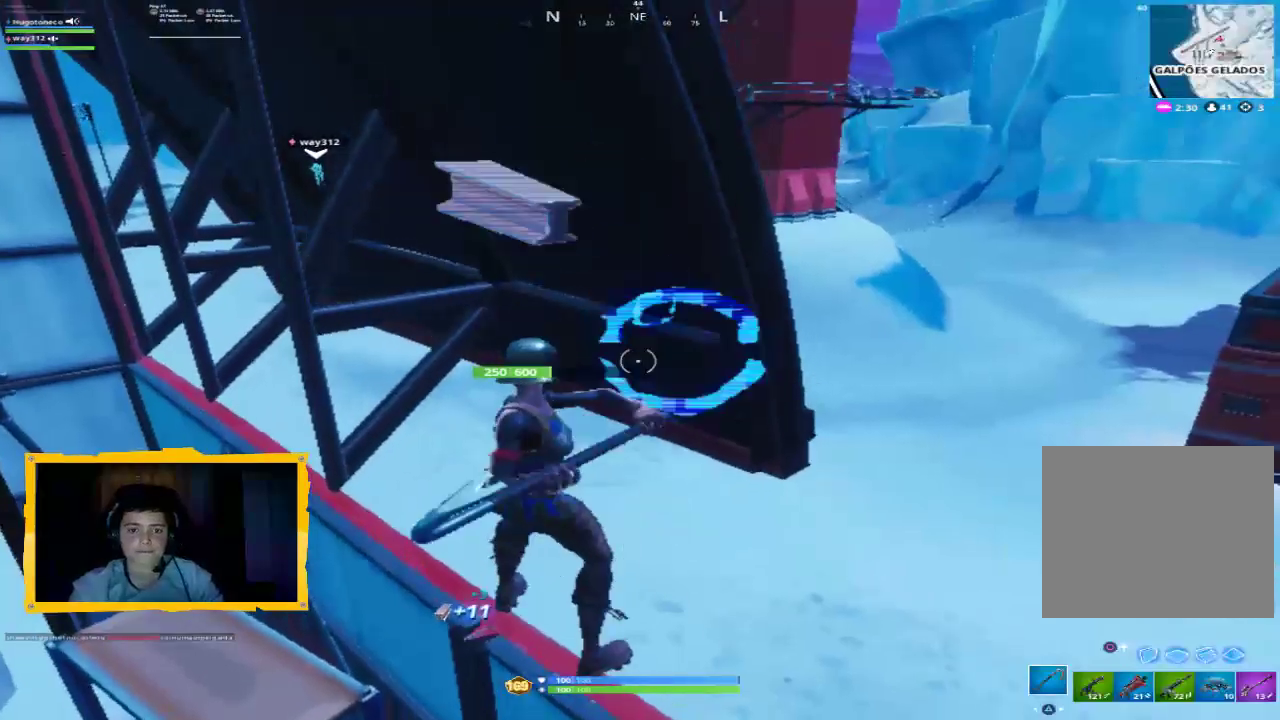
{"buttons": ["R2"], "left_stick": "center", "right_stick": "center", "events": [[333, "right_stick", "up"], [500, "right_stick", "center"]]}
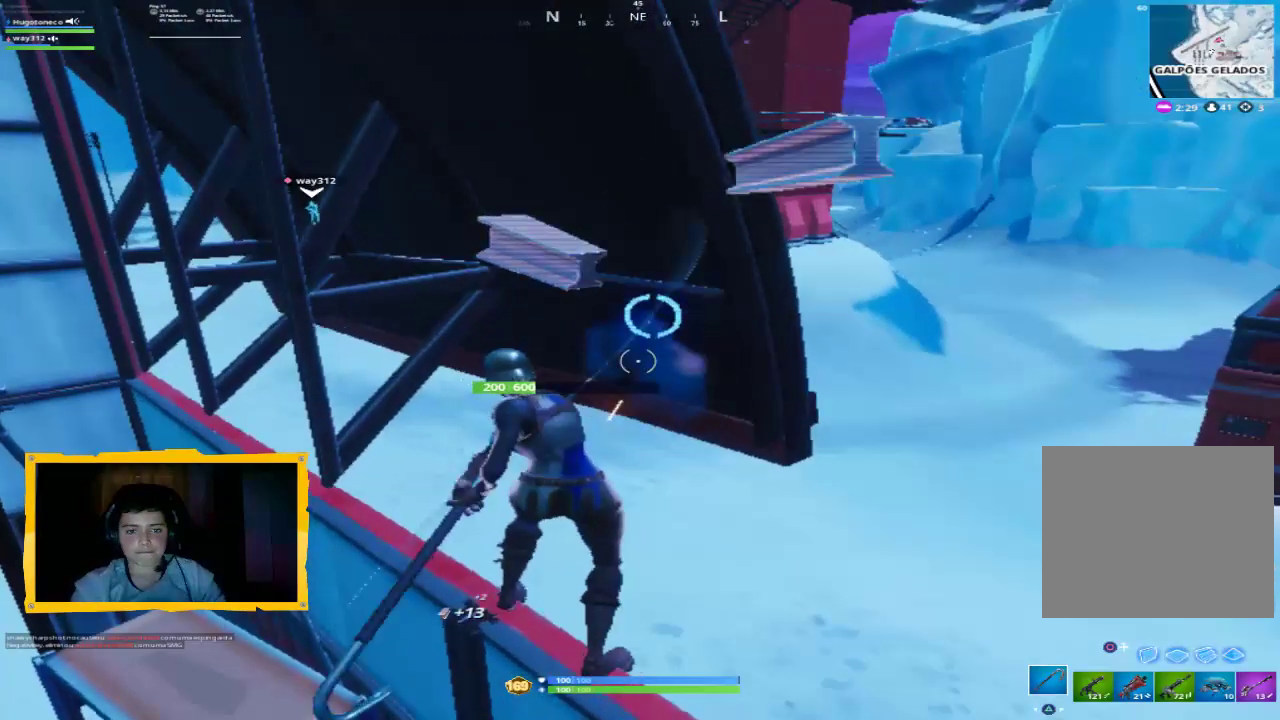
{"buttons": ["R2"], "left_stick": "center", "right_stick": "center", "events": [[333, "right_stick", "up"], [433, "right_stick", "center"]]}
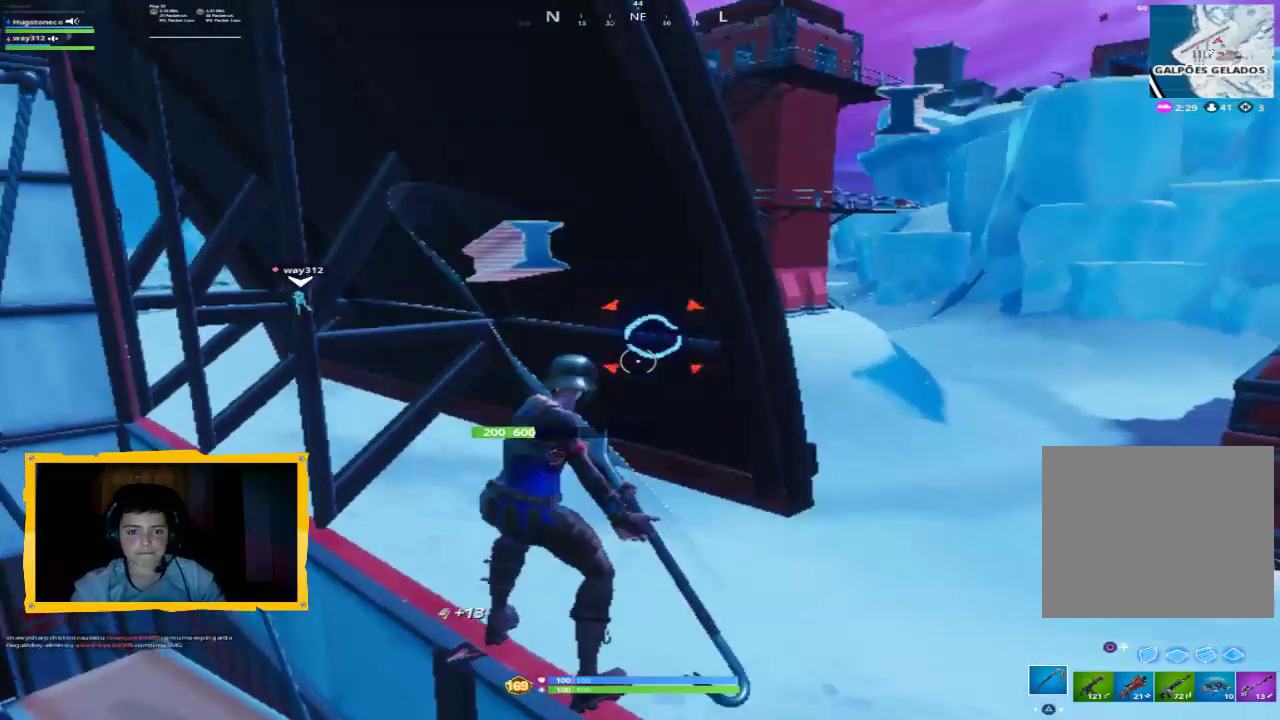
{"buttons": ["R2"], "left_stick": "center", "right_stick": "center", "events": [[67, "right_stick", "down"], [233, "right_stick", "center"], [267, "left_stick", "up"], [367, "right_stick", "up"], [467, "left_stick", "center"], [500, "right_stick", "center"]]}
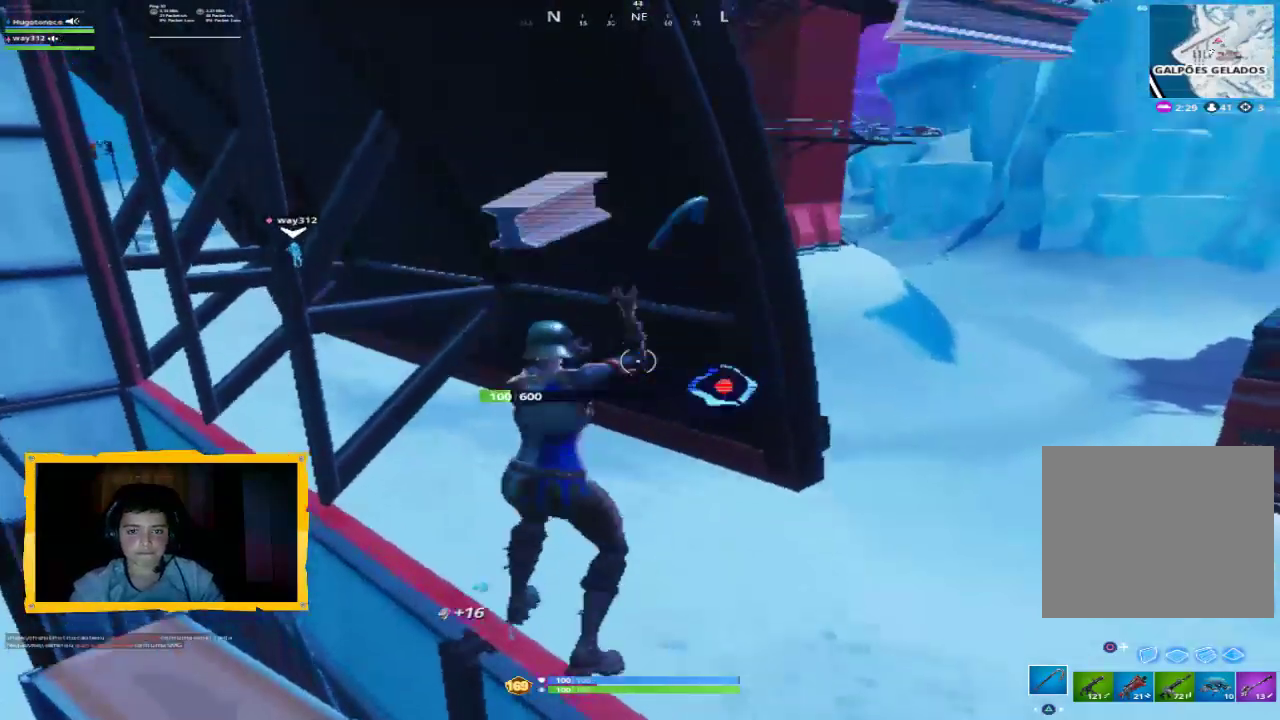
{"buttons": ["R2"], "left_stick": "center", "right_stick": "down-right", "events": [[33, "right_stick", "right"], [200, "right_stick", "center"], [467, "right_stick", "down-right"]]}
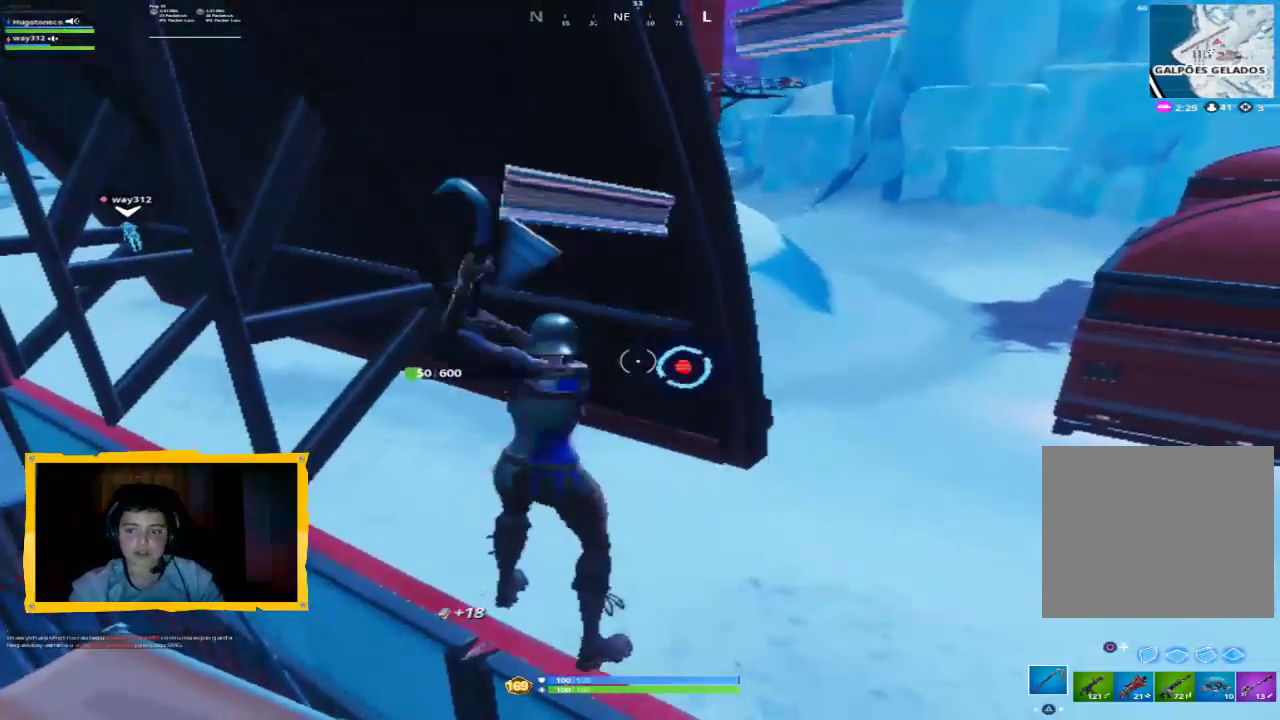
{"buttons": [], "left_stick": "center", "right_stick": "left", "events": [[67, "right_stick", "center"], [467, "R2", "up"], [500, "right_stick", "left"]]}
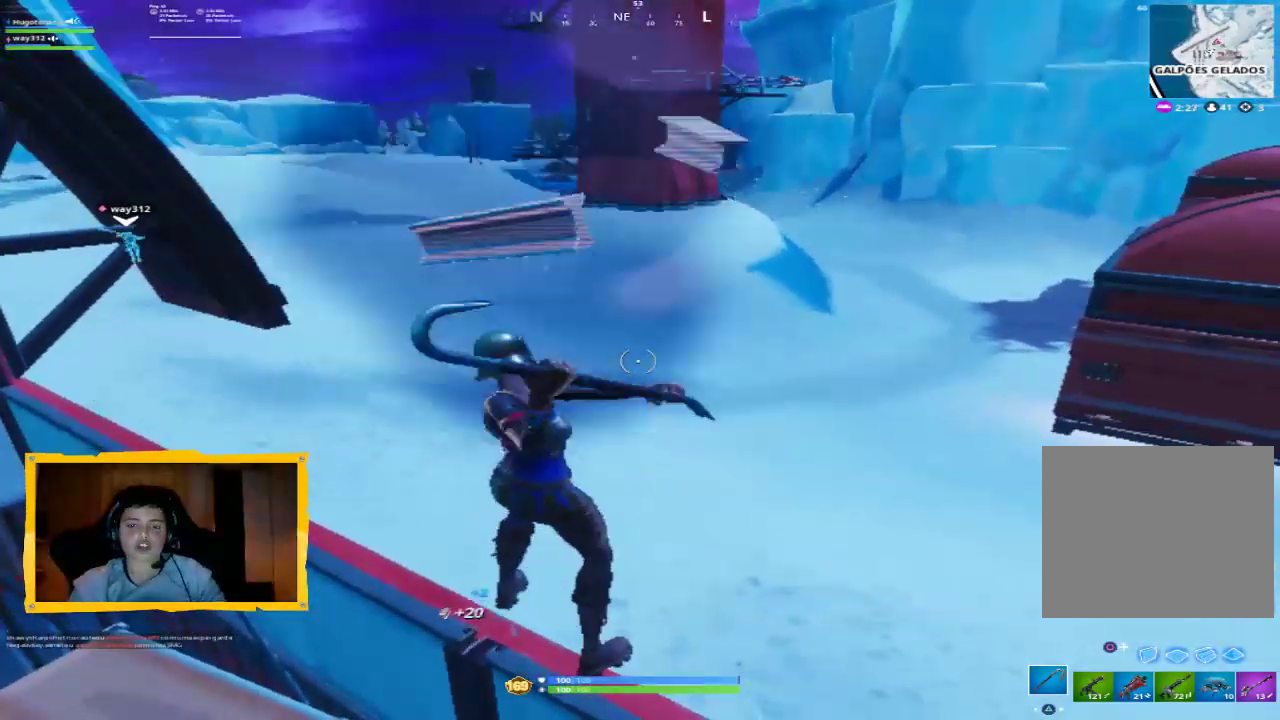
{"buttons": ["TRIANGLE"], "left_stick": "center", "right_stick": "center", "events": [[133, "left_stick", "up-left"], [233, "R1", "down"], [233, "right_stick", "up-left"], [300, "R1", "up"], [300, "left_stick", "up"], [367, "right_stick", "center"], [400, "left_stick", "center"], [467, "TRIANGLE", "down"]]}
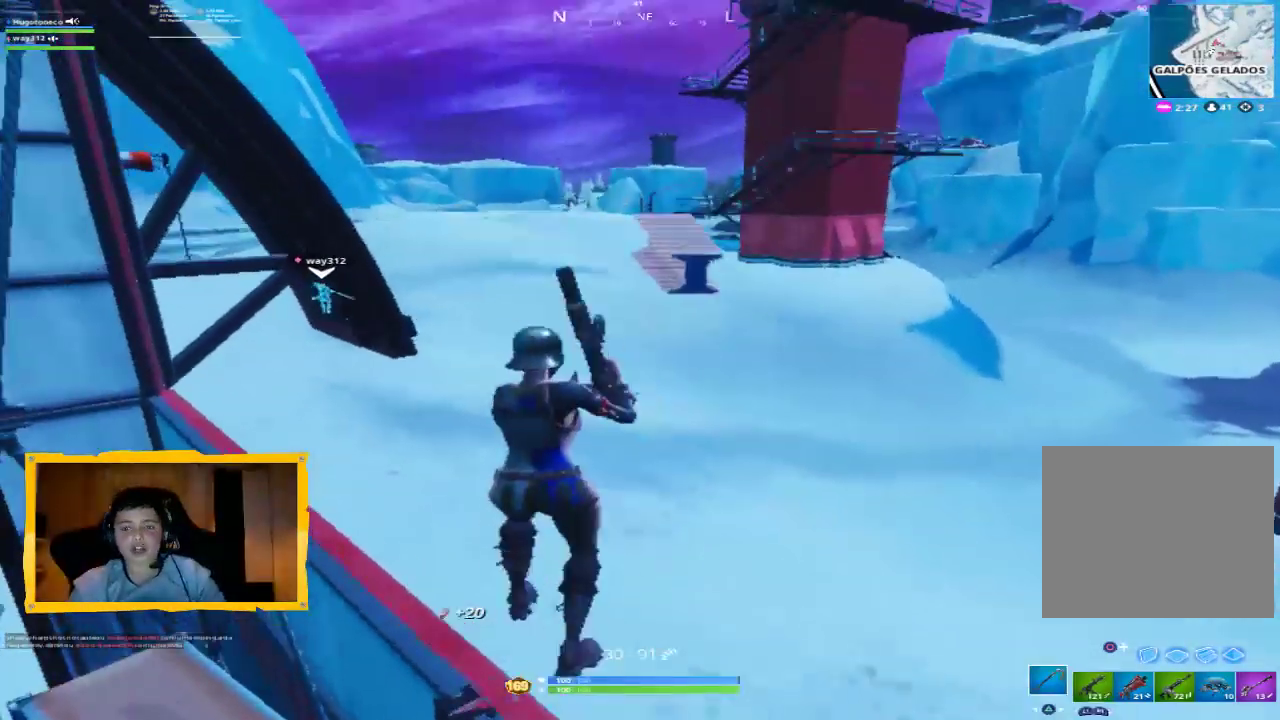
{"buttons": [], "left_stick": "up", "right_stick": "center", "events": [[67, "TRIANGLE", "up"], [67, "left_stick", "up-left"], [233, "right_stick", "left"], [400, "left_stick", "up"], [467, "right_stick", "center"]]}
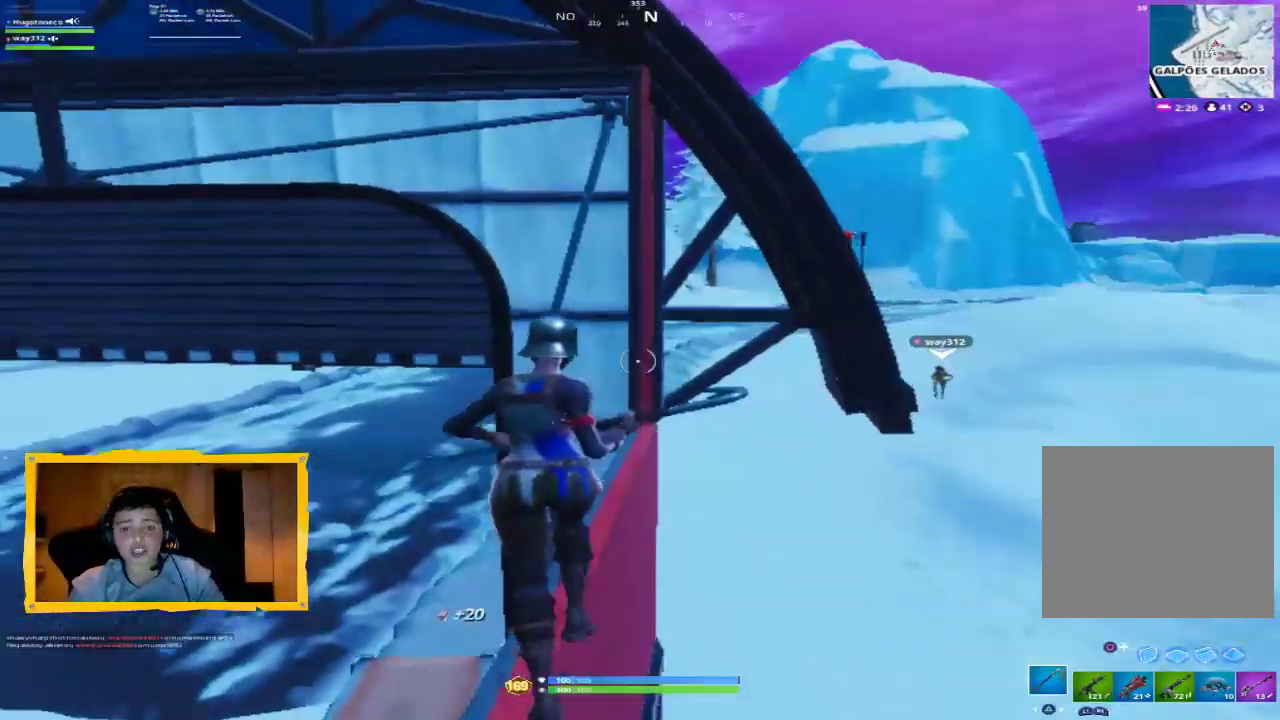
{"buttons": [], "left_stick": "up-right", "right_stick": "center", "events": [[133, "right_stick", "left"], [300, "right_stick", "center"], [367, "left_stick", "up-right"]]}
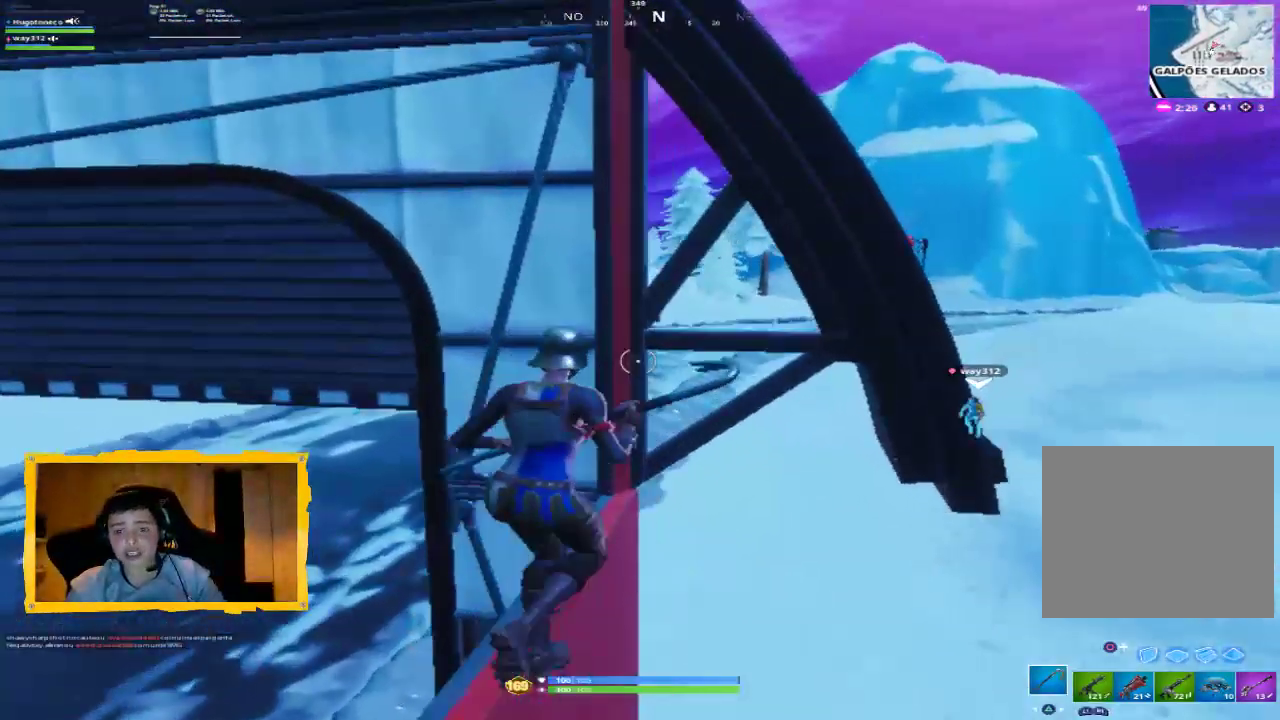
{"buttons": ["R2"], "left_stick": "center", "right_stick": "center", "events": [[67, "left_stick", "center"], [100, "R2", "down"], [133, "right_stick", "right"], [367, "right_stick", "center"]]}
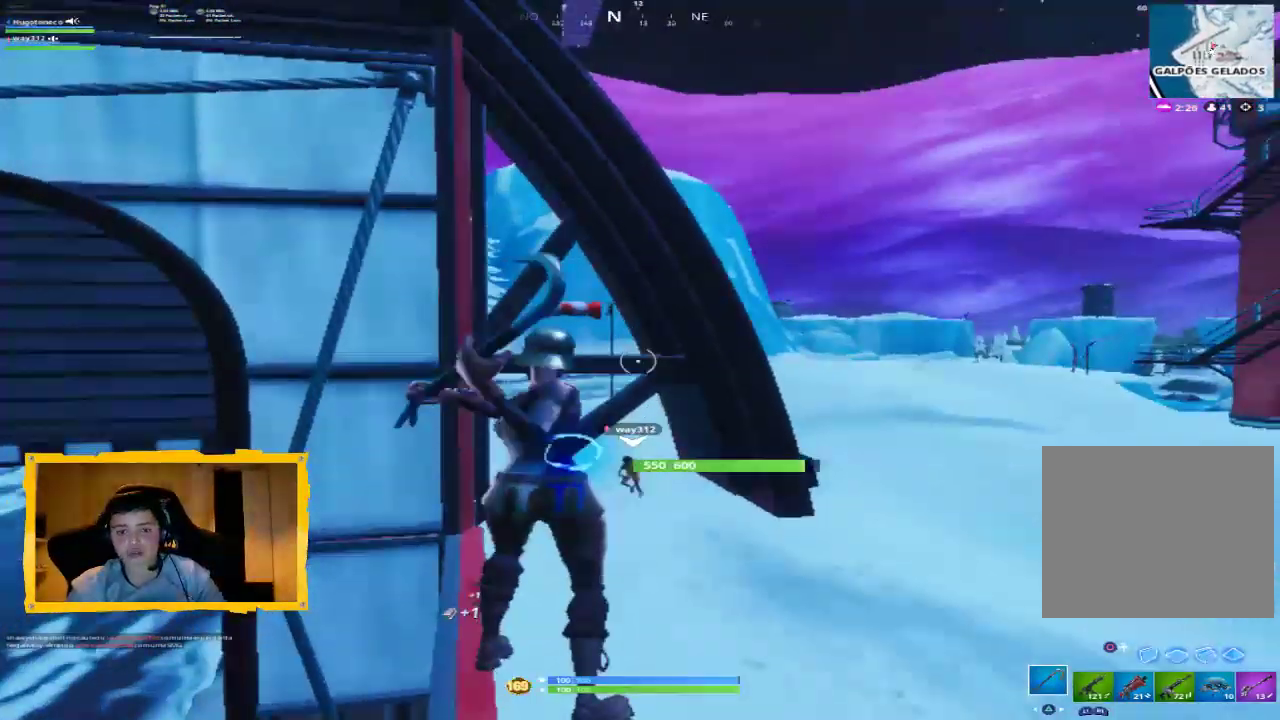
{"buttons": ["R2"], "left_stick": "center", "right_stick": "down", "events": [[133, "right_stick", "down-left"], [233, "left_stick", "up"], [300, "right_stick", "center"], [433, "left_stick", "center"], [433, "right_stick", "down"]]}
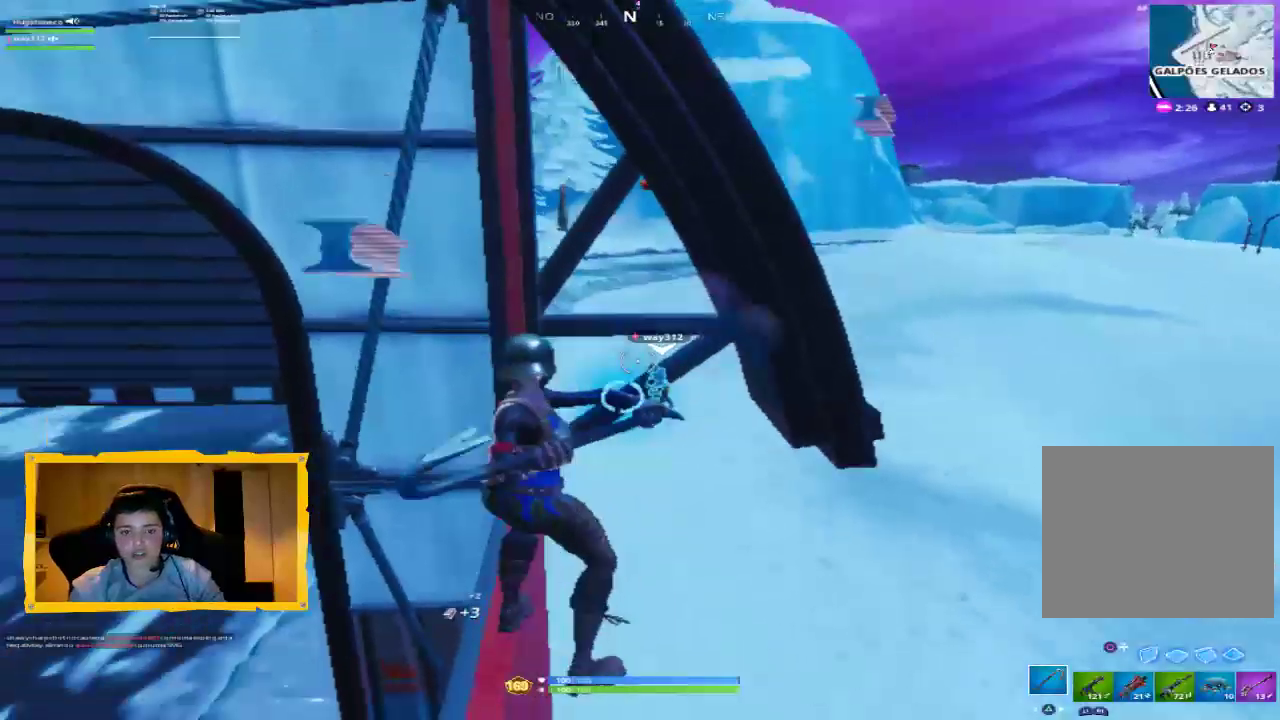
{"buttons": ["R2"], "left_stick": "center", "right_stick": "center", "events": [[67, "right_stick", "center"]]}
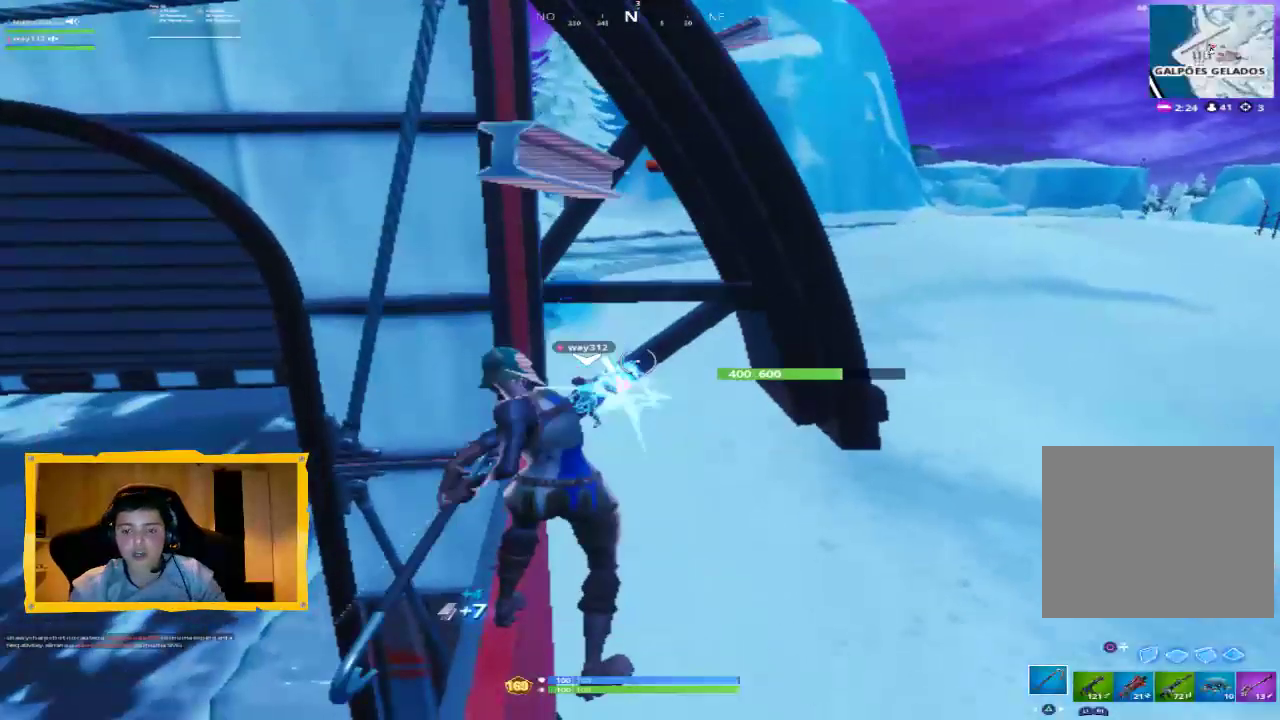
{"buttons": ["R2"], "left_stick": "center", "right_stick": "up-left", "events": [[467, "right_stick", "up-left"]]}
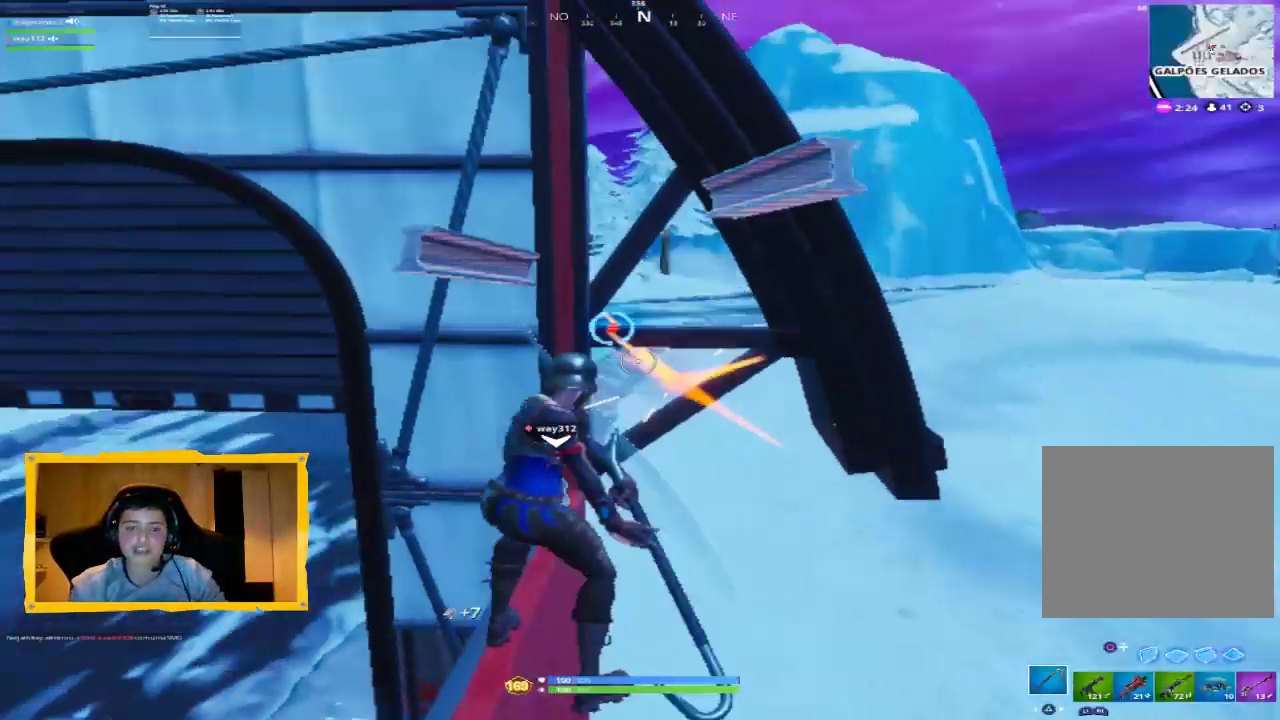
{"buttons": ["R2"], "left_stick": "center", "right_stick": "down", "events": [[67, "right_stick", "center"], [233, "right_stick", "up-left"], [333, "right_stick", "center"], [433, "right_stick", "down"]]}
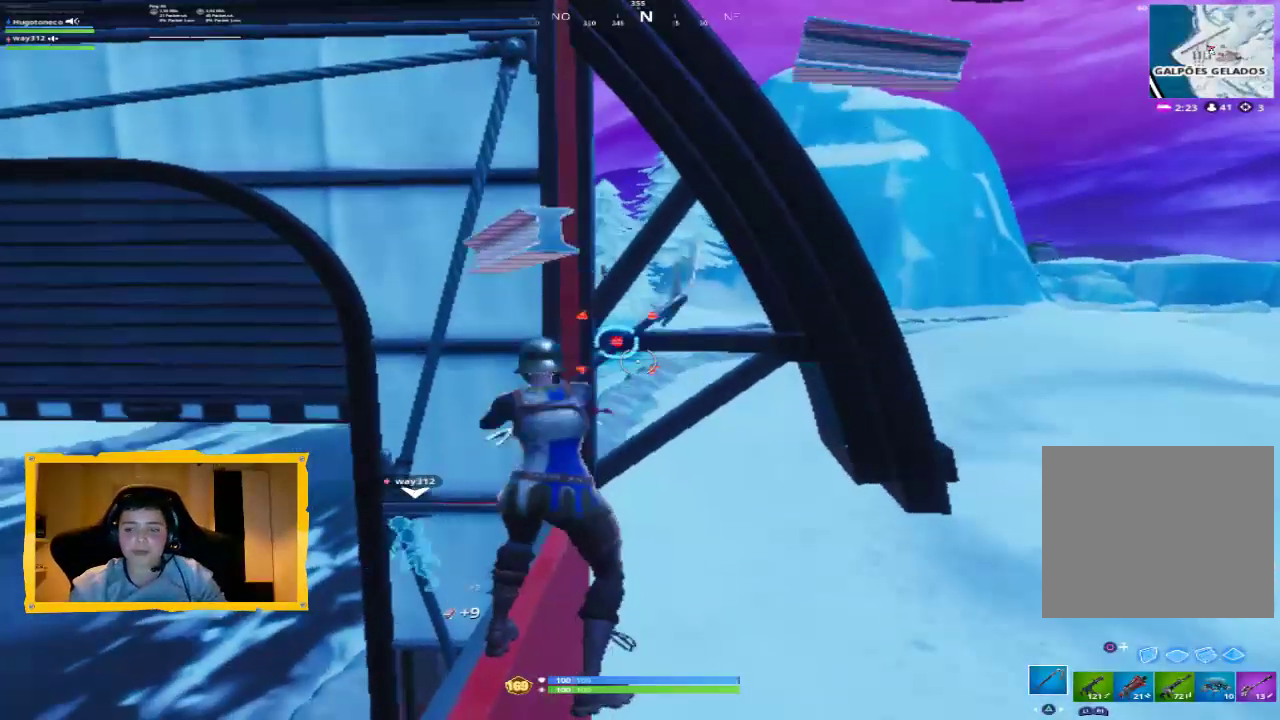
{"buttons": ["R2"], "left_stick": "center", "right_stick": "center", "events": [[33, "right_stick", "center"]]}
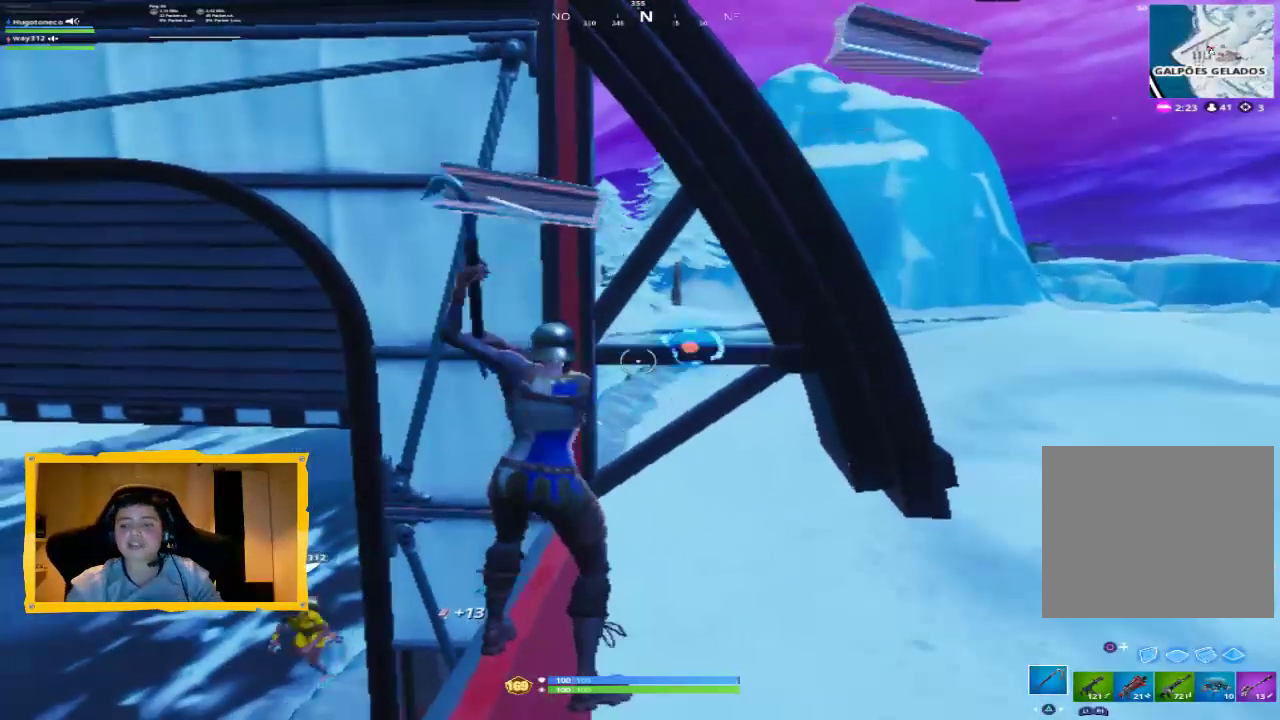
{"buttons": ["R2"], "left_stick": "center", "right_stick": "center", "events": []}
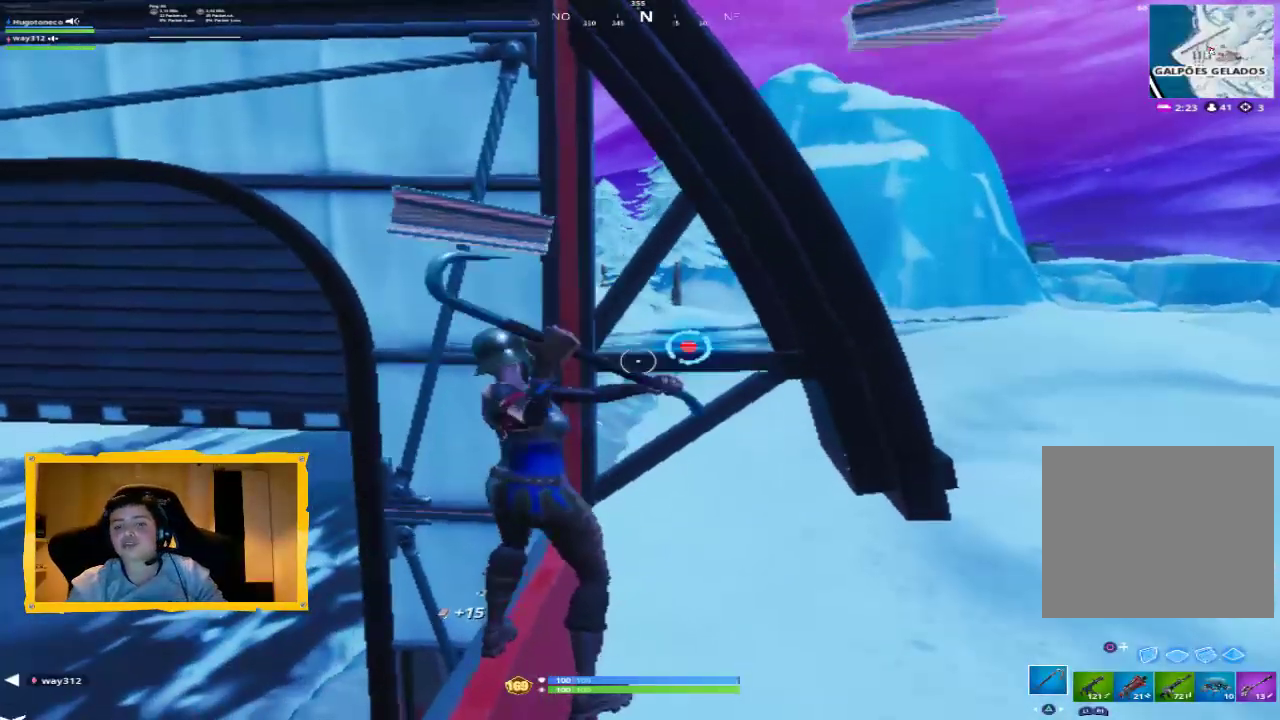
{"buttons": ["R2"], "left_stick": "center", "right_stick": "center", "events": [[67, "right_stick", "right"], [500, "right_stick", "center"]]}
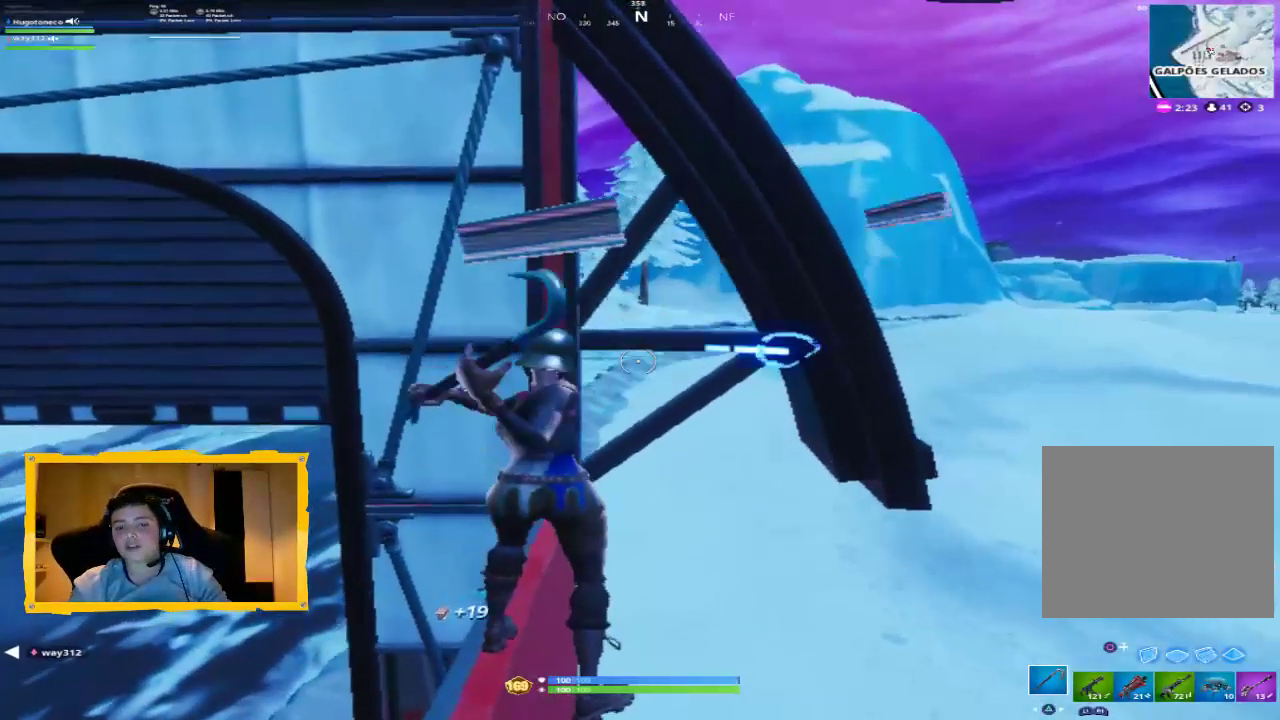
{"buttons": ["R2"], "left_stick": "center", "right_stick": "right", "events": [[200, "right_stick", "right"], [367, "right_stick", "center"], [500, "right_stick", "right"]]}
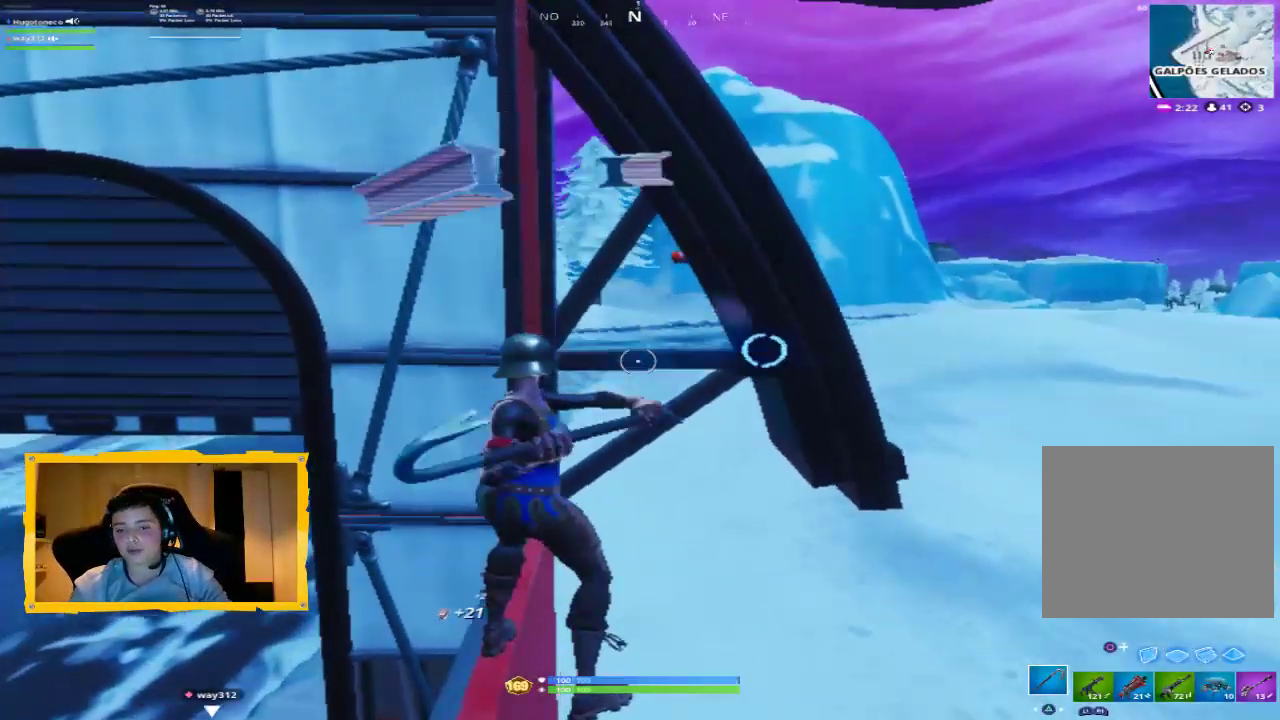
{"buttons": ["R2"], "left_stick": "center", "right_stick": "center", "events": [[133, "right_stick", "center"], [300, "right_stick", "right"], [500, "right_stick", "center"]]}
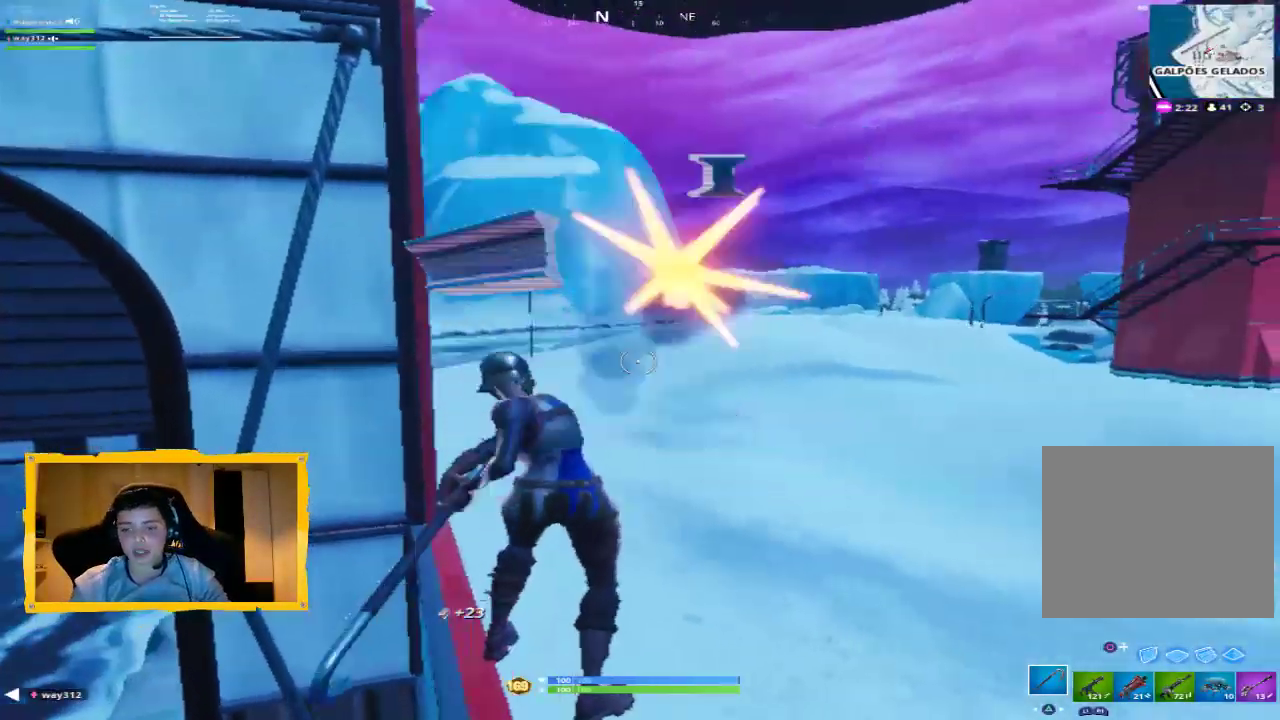
{"buttons": ["R2"], "left_stick": "center", "right_stick": "center", "events": [[100, "right_stick", "left"], [333, "right_stick", "center"]]}
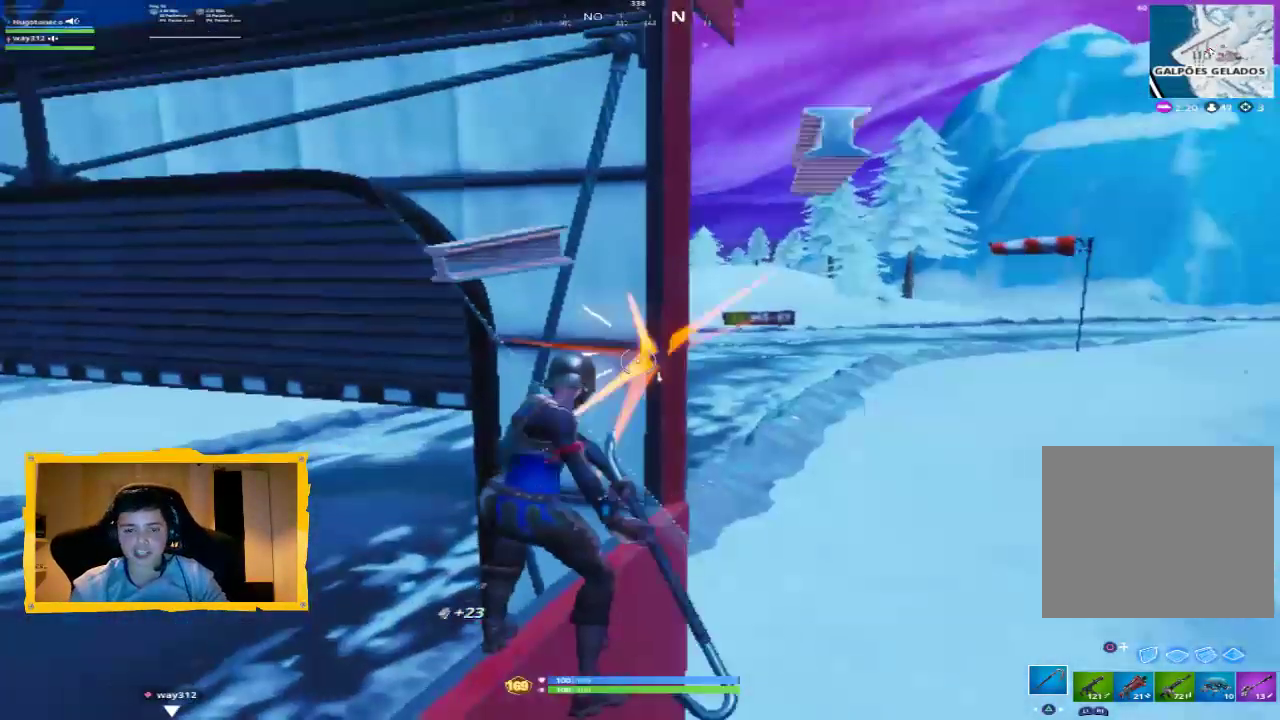
{"buttons": ["R2"], "left_stick": "center", "right_stick": "center", "events": [[200, "right_stick", "right"], [333, "right_stick", "center"]]}
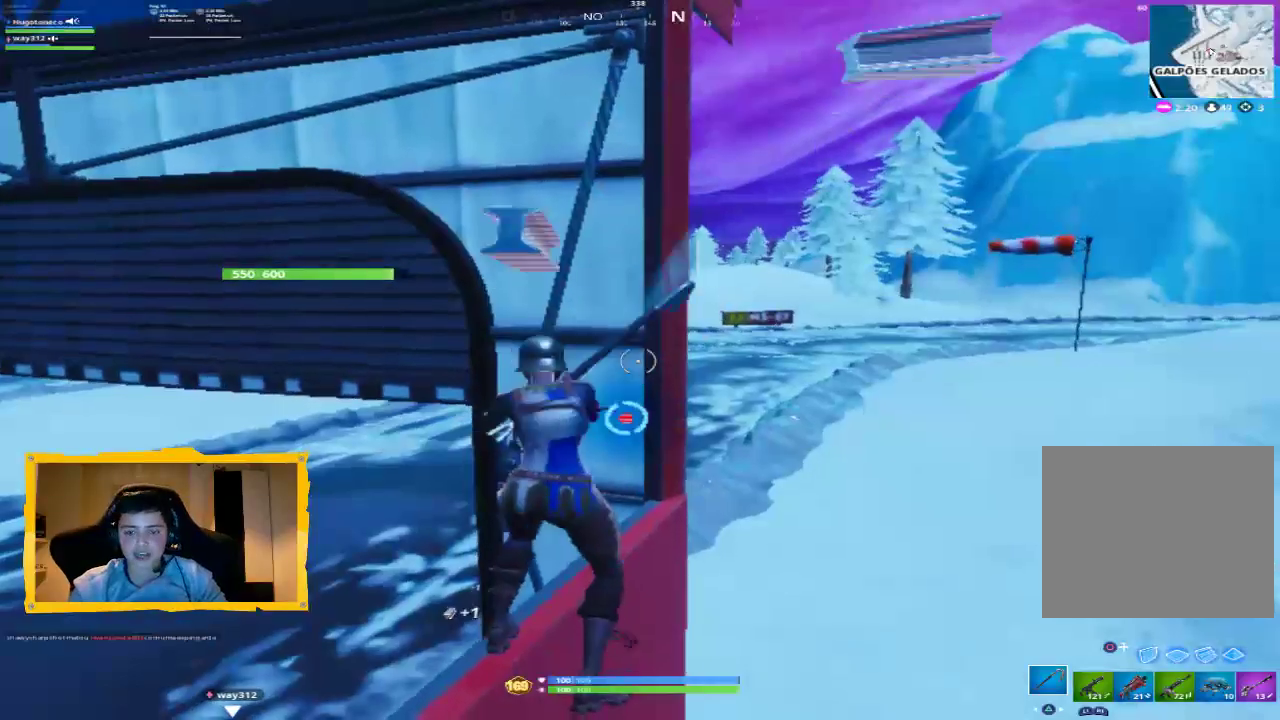
{"buttons": ["R2"], "left_stick": "center", "right_stick": "center", "events": [[233, "right_stick", "down"], [367, "right_stick", "center"]]}
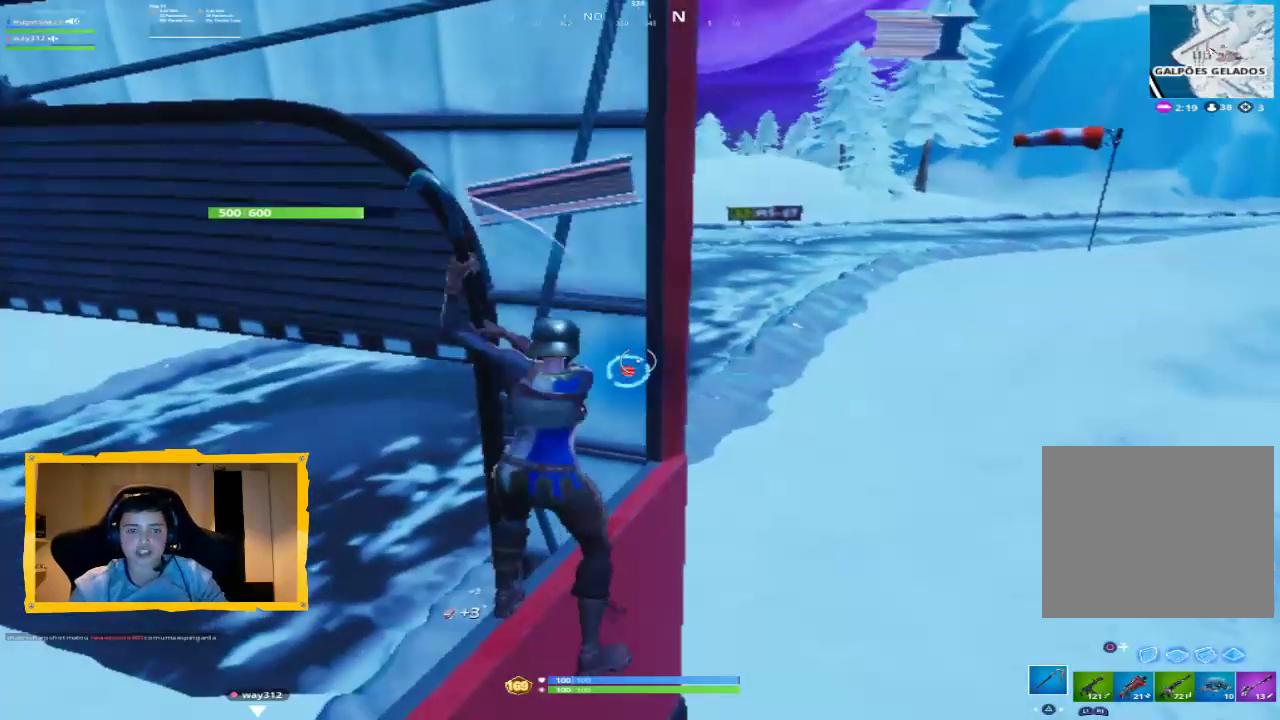
{"buttons": ["R2"], "left_stick": "center", "right_stick": "center", "events": [[267, "right_stick", "up-left"], [367, "right_stick", "center"]]}
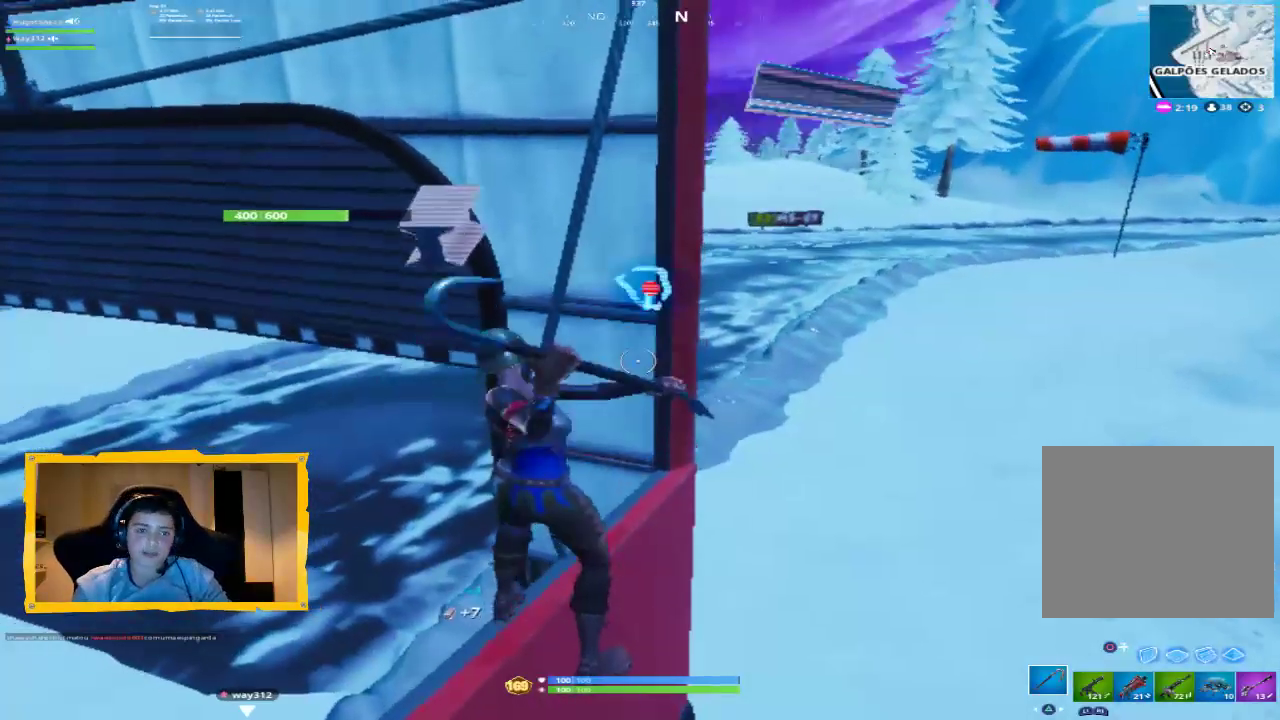
{"buttons": ["R2"], "left_stick": "center", "right_stick": "down", "events": [[133, "right_stick", "up"], [233, "right_stick", "center"], [367, "right_stick", "down"]]}
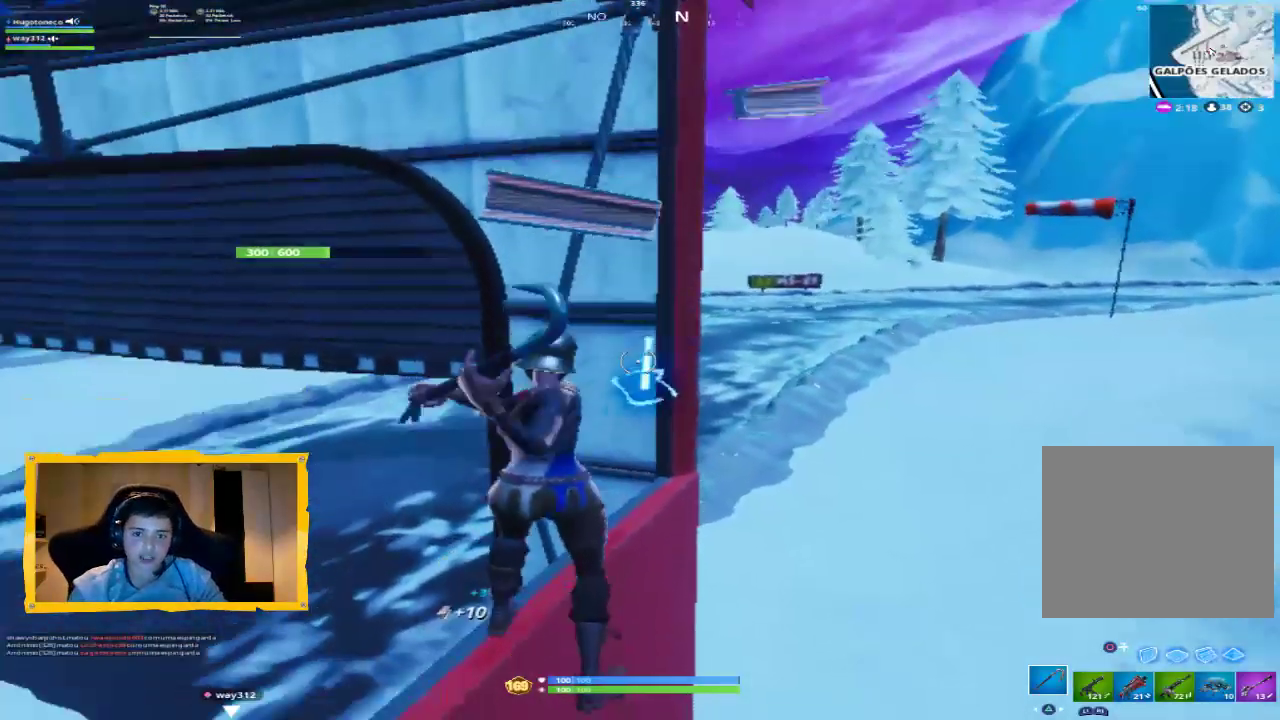
{"buttons": ["R2"], "left_stick": "center", "right_stick": "center", "events": [[33, "right_stick", "center"], [167, "right_stick", "down"], [267, "right_stick", "center"]]}
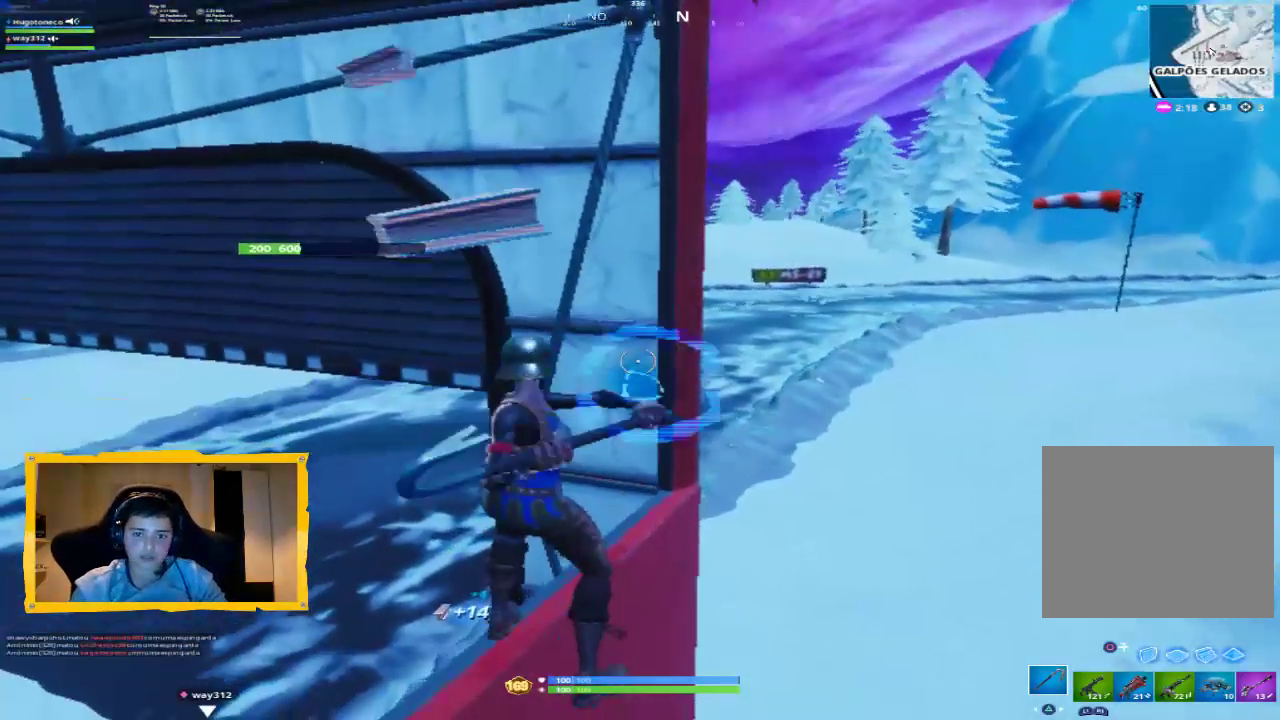
{"buttons": ["R2"], "left_stick": "center", "right_stick": "center", "events": [[233, "right_stick", "down-left"], [367, "right_stick", "center"]]}
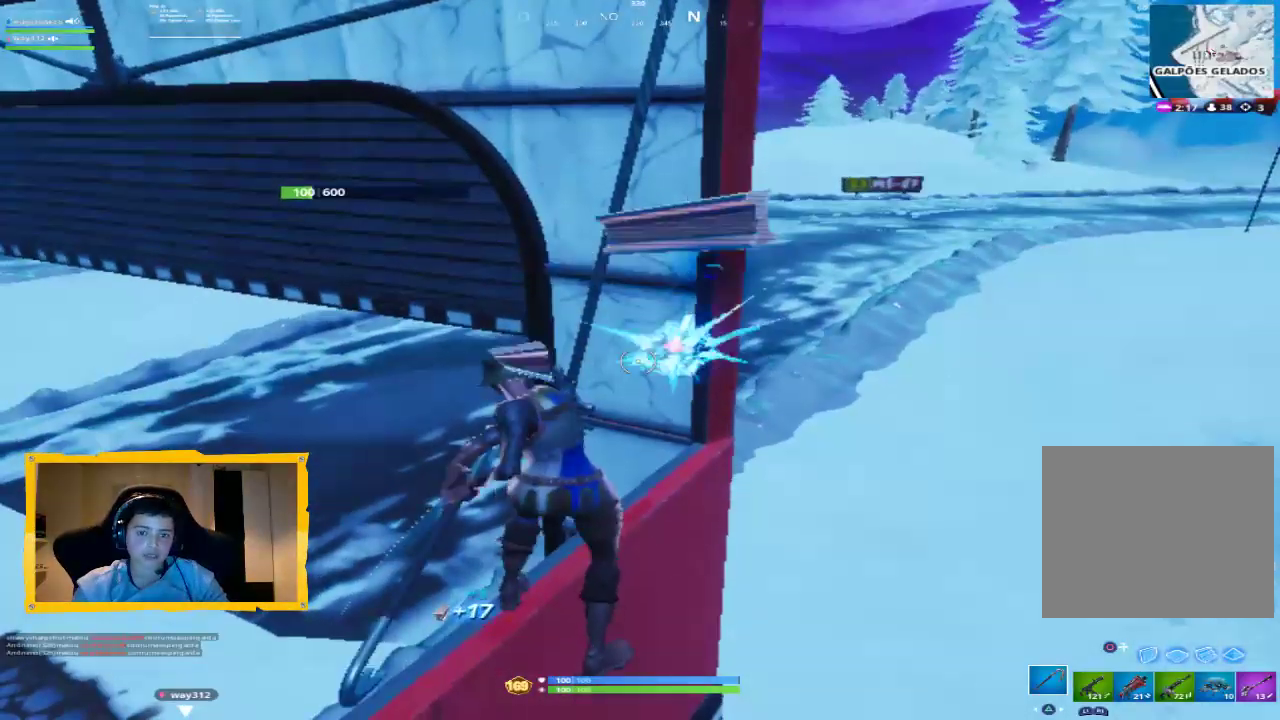
{"buttons": ["R2"], "left_stick": "center", "right_stick": "center", "events": [[200, "right_stick", "up-right"], [400, "right_stick", "center"]]}
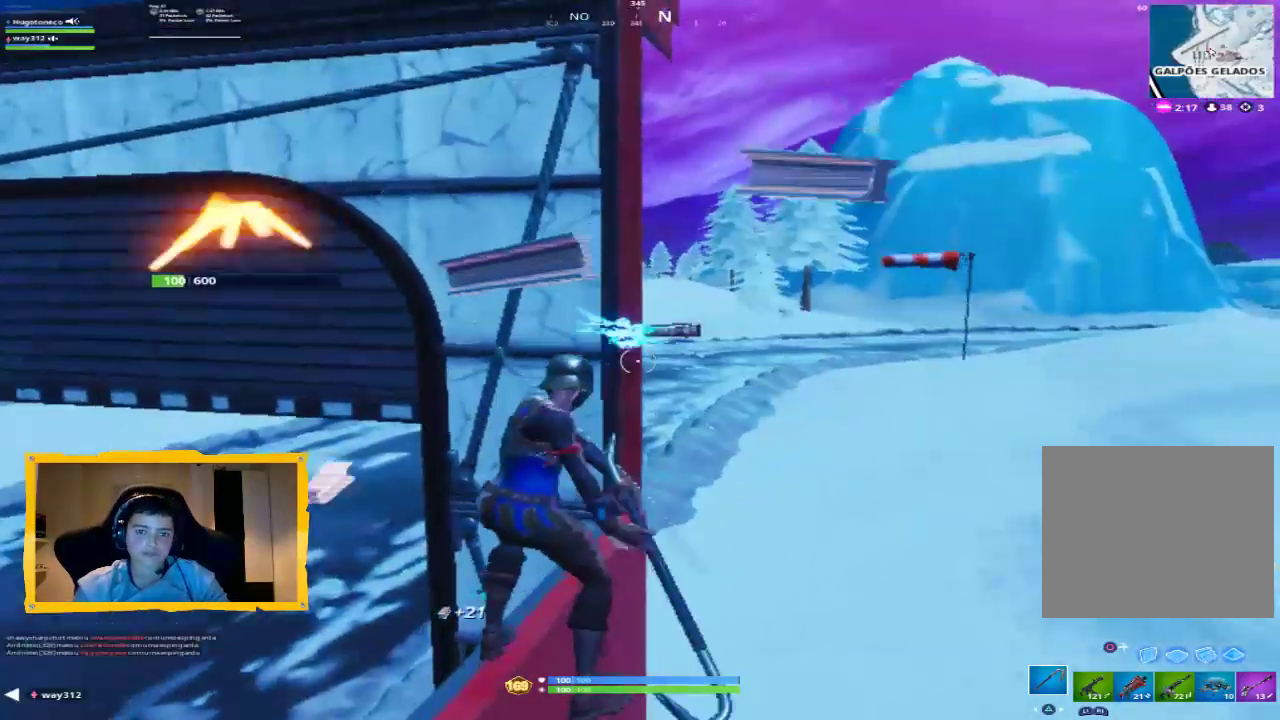
{"buttons": ["R2"], "left_stick": "center", "right_stick": "center", "events": [[33, "right_stick", "down"], [167, "left_stick", "up-left"], [333, "left_stick", "center"], [433, "right_stick", "center"]]}
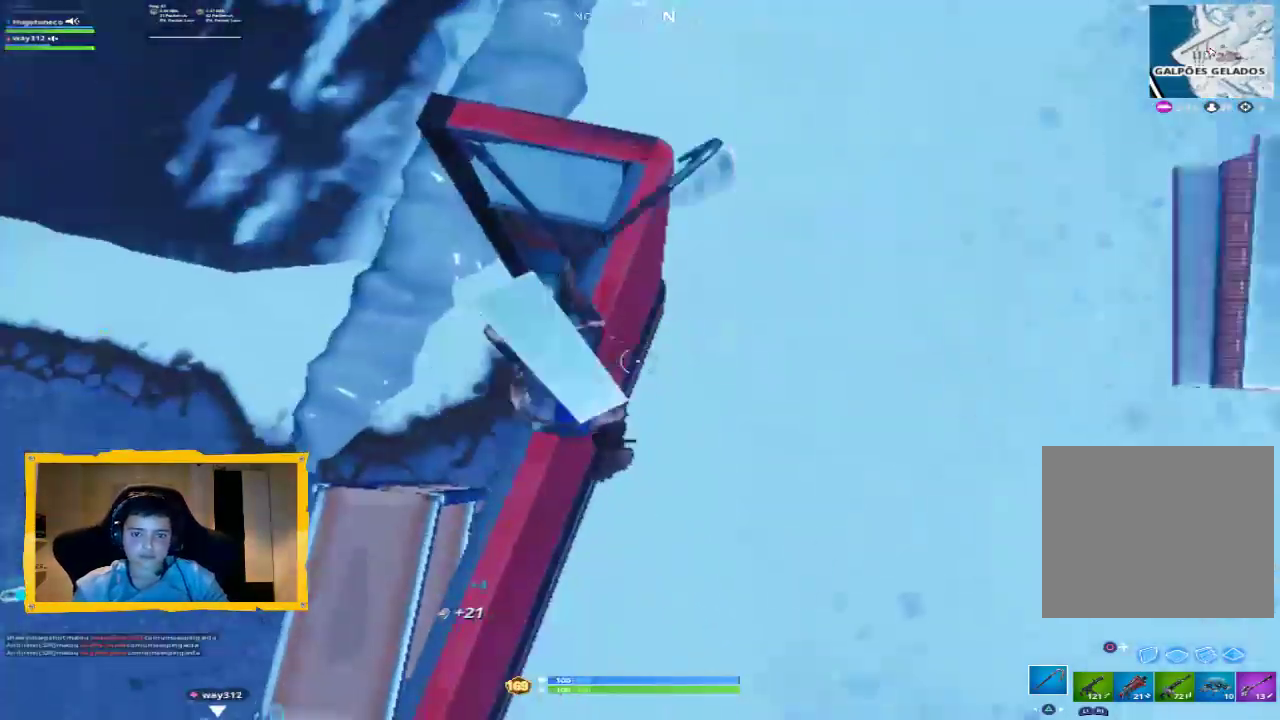
{"buttons": ["R2"], "left_stick": "down", "right_stick": "center", "events": [[167, "left_stick", "up-left"], [300, "left_stick", "center"], [433, "left_stick", "down"]]}